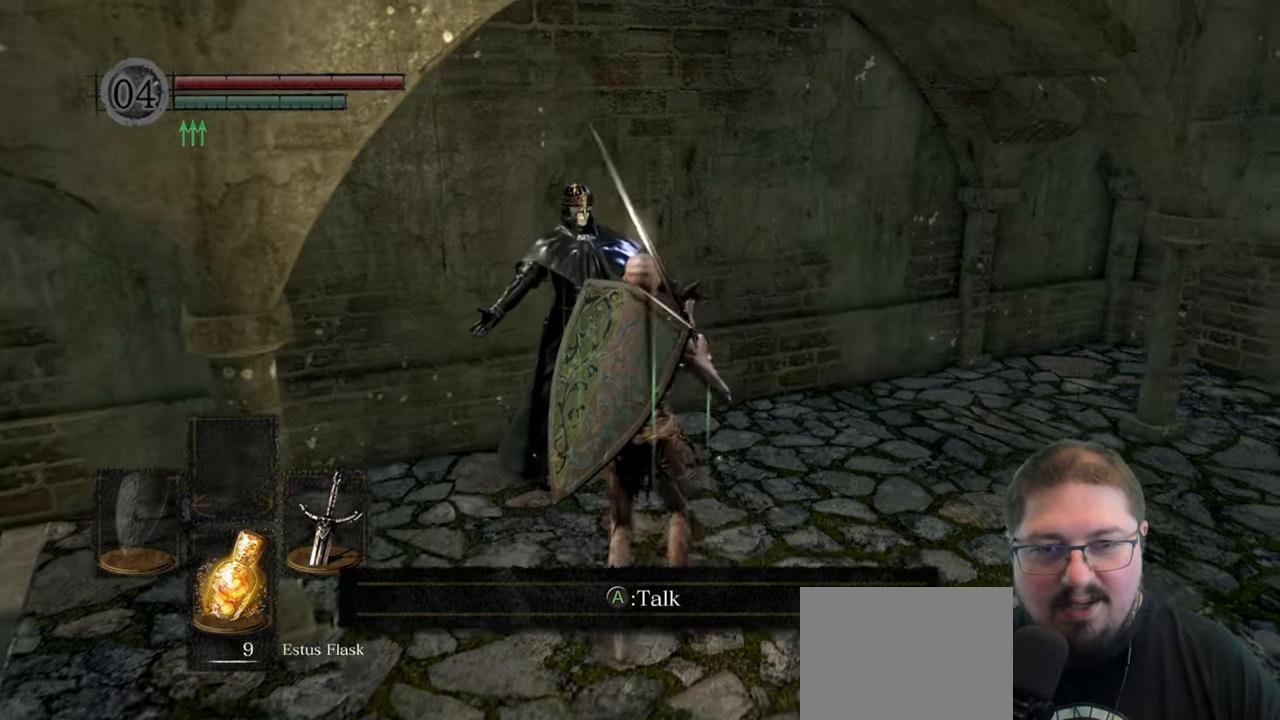
Gameplay with a controller (Xbox layout); each line is a JSON object with the inputs held at the frame after it. "button_events" lists button changes between this image and that frame as [ms after this image, input, new state], when the widget could be followed in between (sticks are given only as held states).
{"buttons": [], "left_stick": "center", "right_stick": "center", "button_events": []}
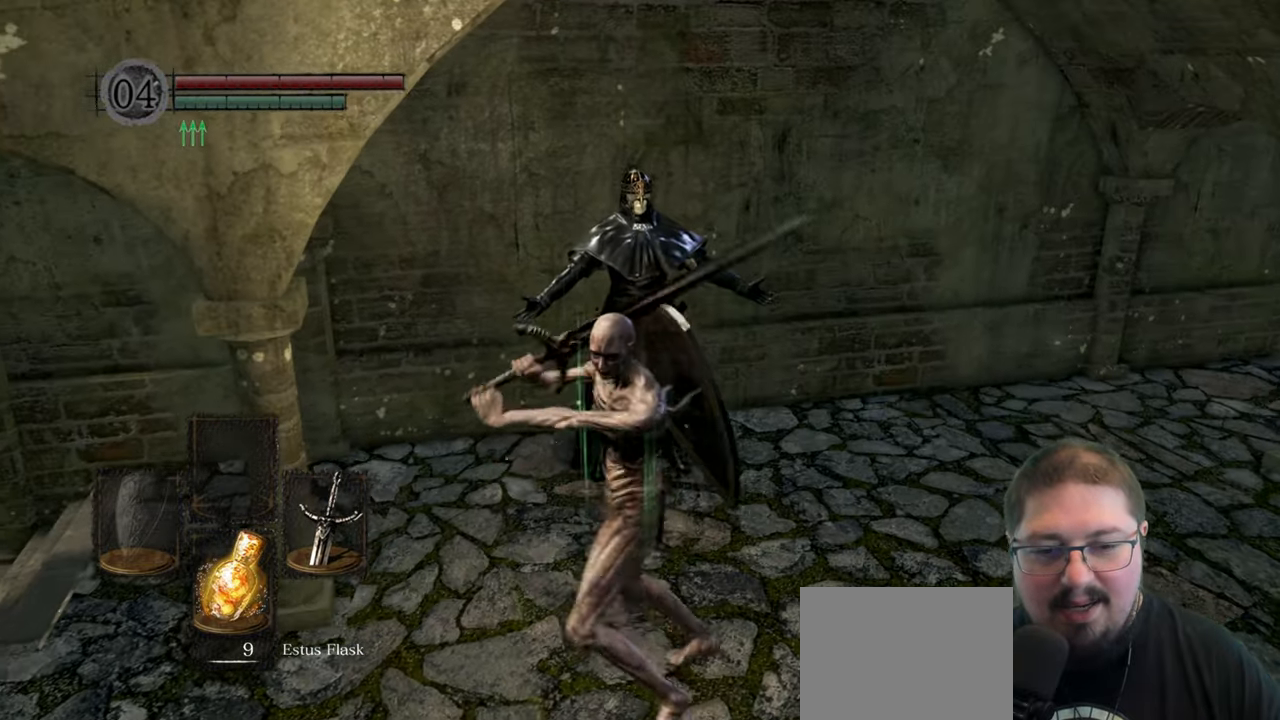
{"buttons": [], "left_stick": "center", "right_stick": "center", "button_events": []}
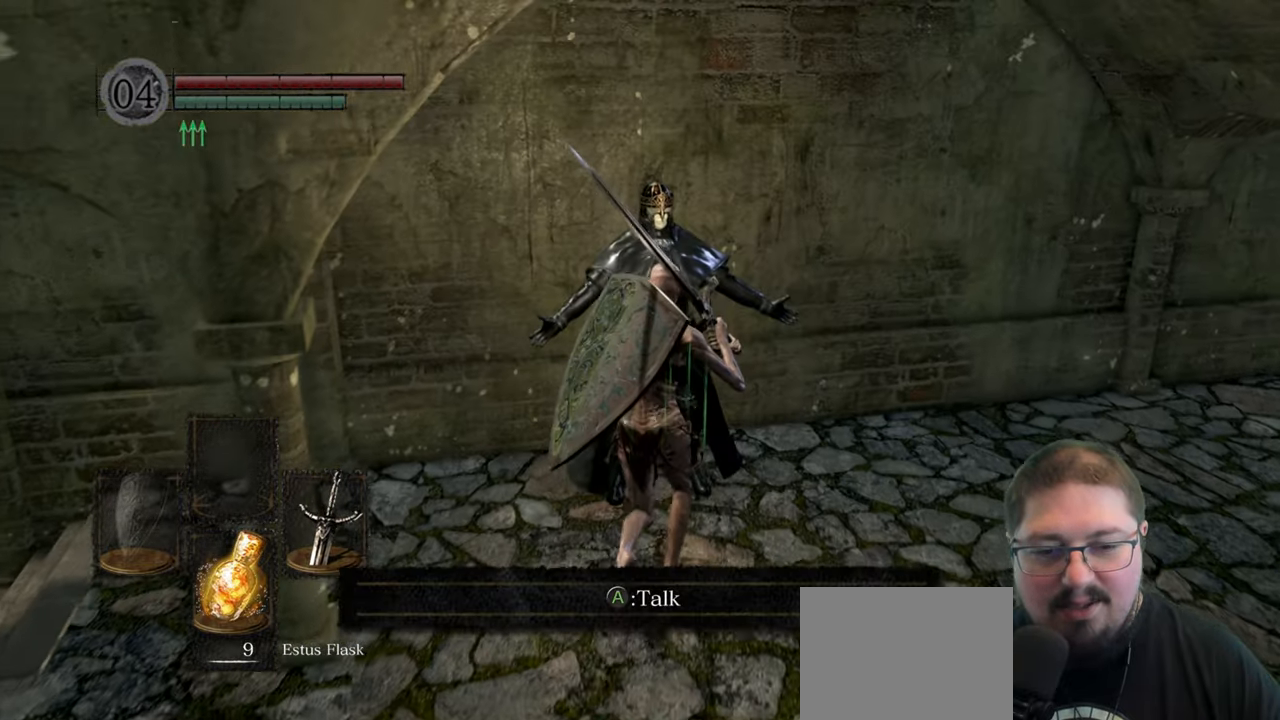
{"buttons": [], "left_stick": "center", "right_stick": "center", "button_events": [[33, "A", "down"], [133, "A", "up"]]}
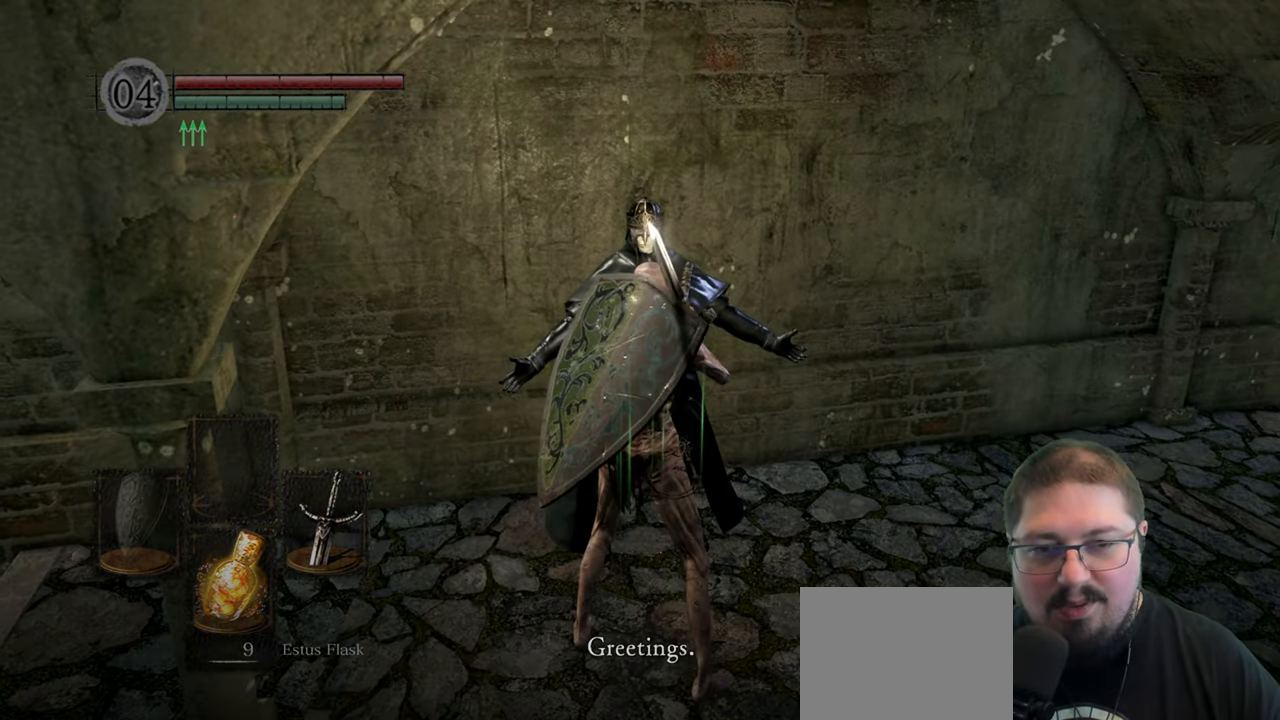
{"buttons": [], "left_stick": "center", "right_stick": "center", "button_events": [[200, "A", "down"], [283, "A", "up"], [383, "A", "down"], [450, "A", "up"]]}
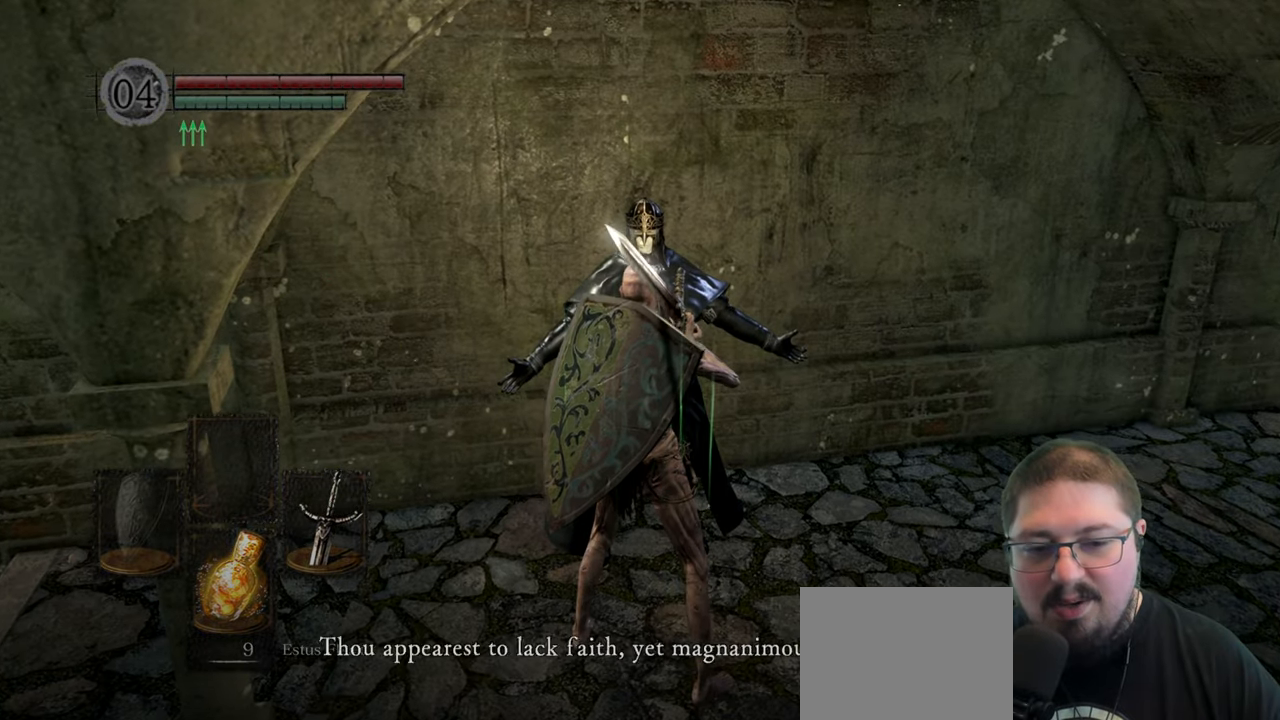
{"buttons": [], "left_stick": "center", "right_stick": "center", "button_events": [[83, "A", "down"], [183, "A", "up"], [400, "A", "down"], [483, "A", "up"]]}
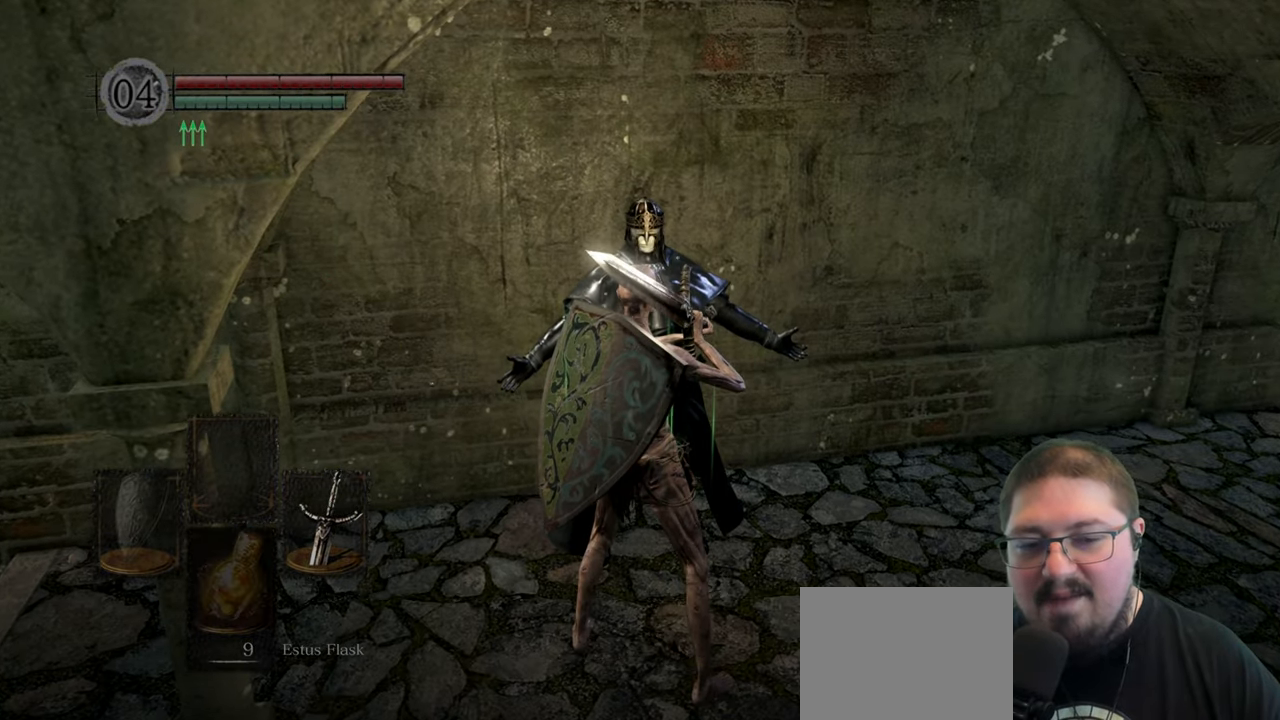
{"buttons": [], "left_stick": "center", "right_stick": "center", "button_events": [[67, "A", "down"], [167, "A", "up"]]}
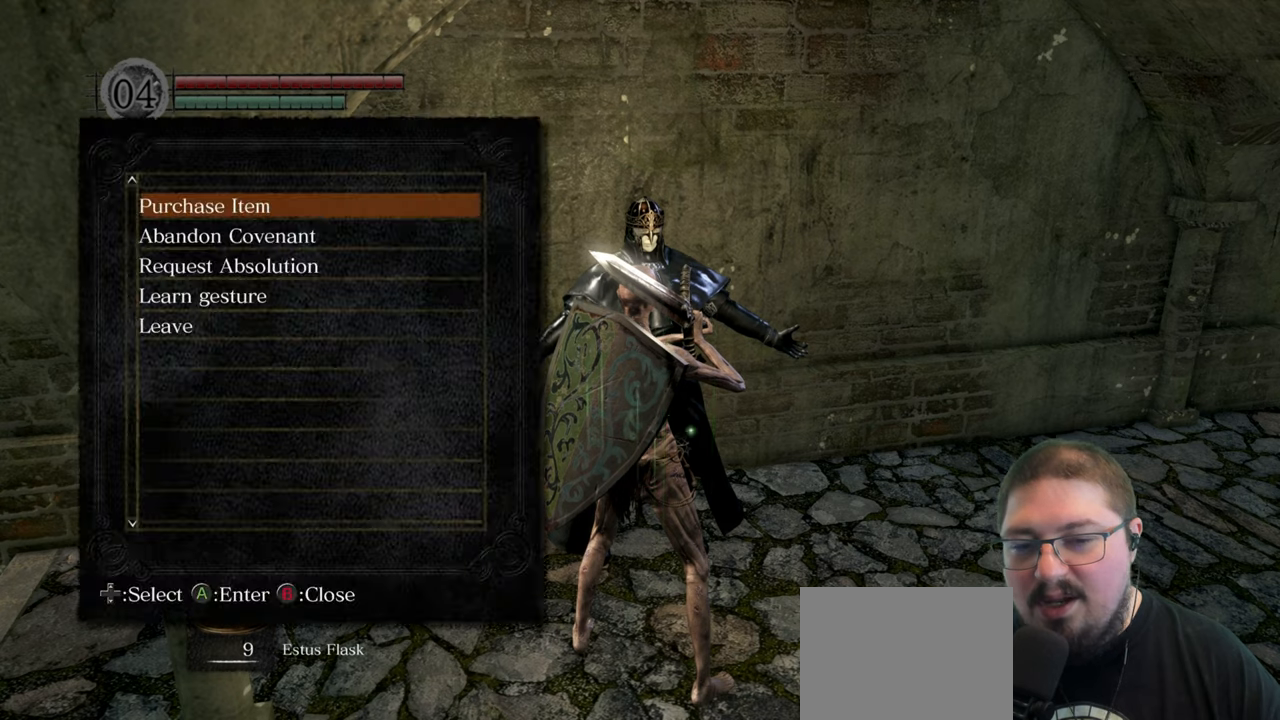
{"buttons": [], "left_stick": "center", "right_stick": "center", "button_events": []}
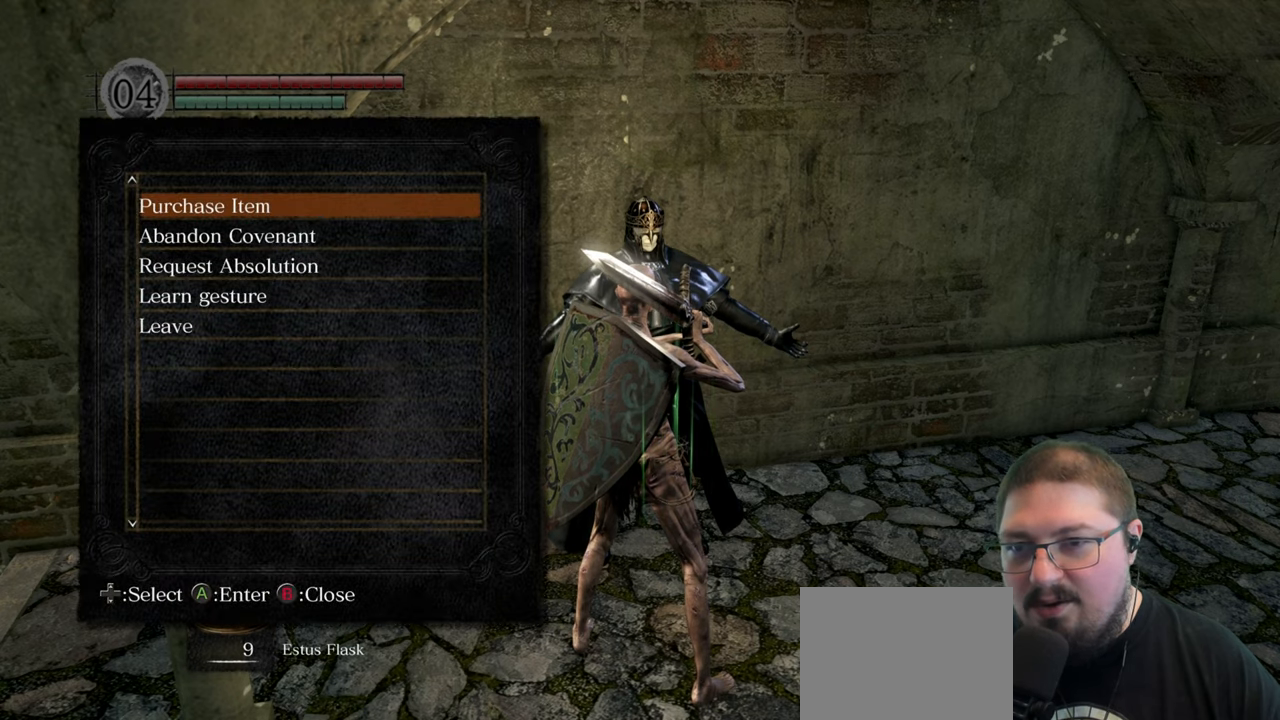
{"buttons": [], "left_stick": "center", "right_stick": "center", "button_events": [[200, "A", "down"], [300, "A", "up"]]}
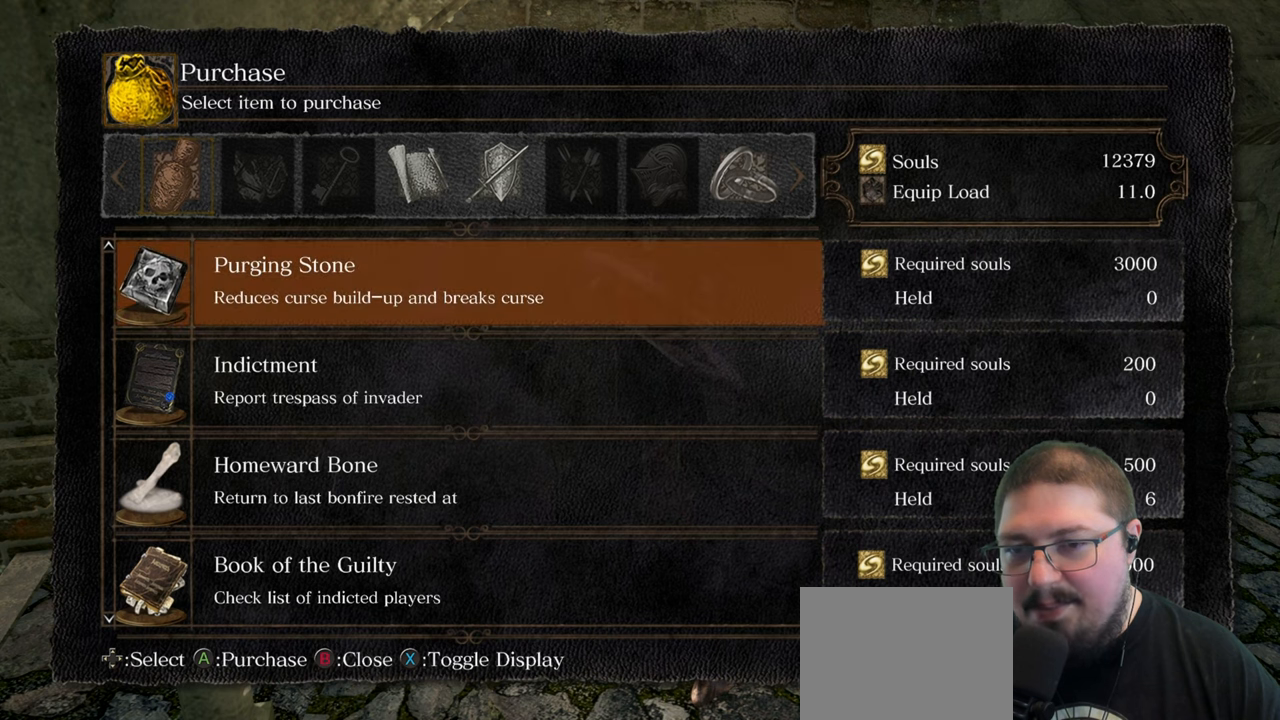
{"buttons": ["DPAD_DOWN"], "left_stick": "center", "right_stick": "center", "button_events": [[267, "DPAD_DOWN", "down"]]}
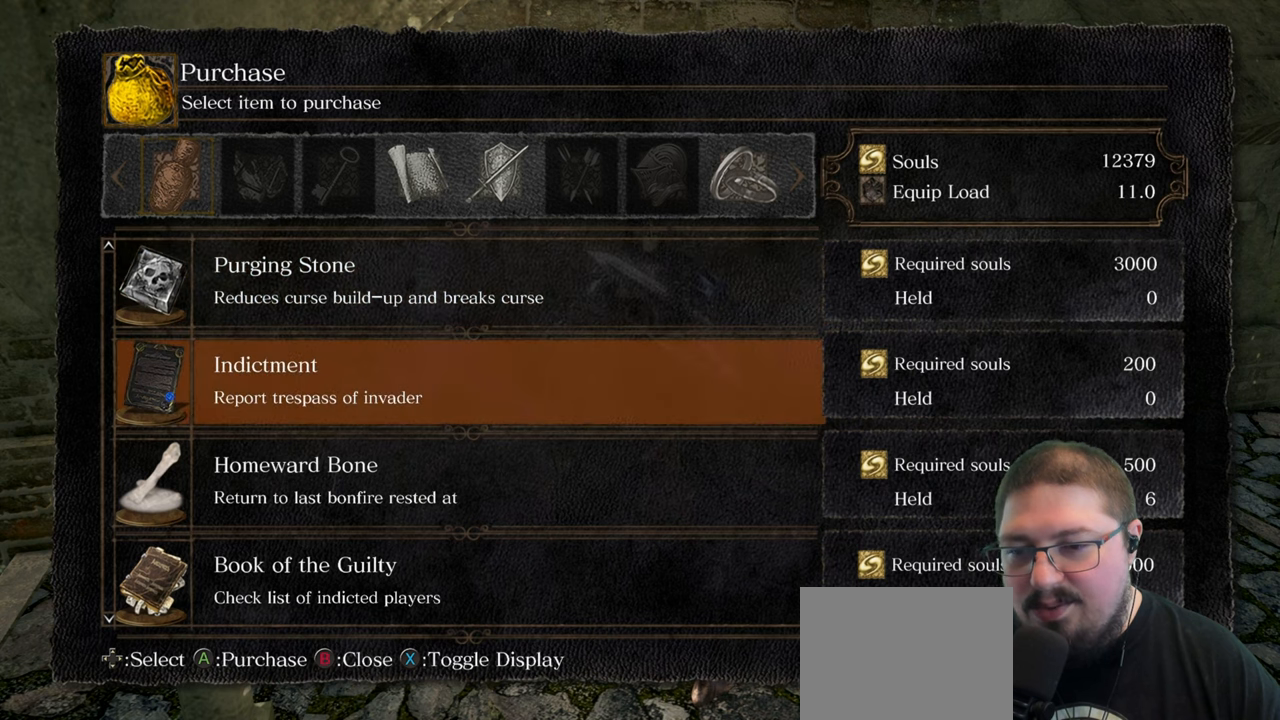
{"buttons": [], "left_stick": "center", "right_stick": "center", "button_events": [[50, "DPAD_DOWN", "up"], [267, "DPAD_DOWN", "down"], [384, "DPAD_DOWN", "up"]]}
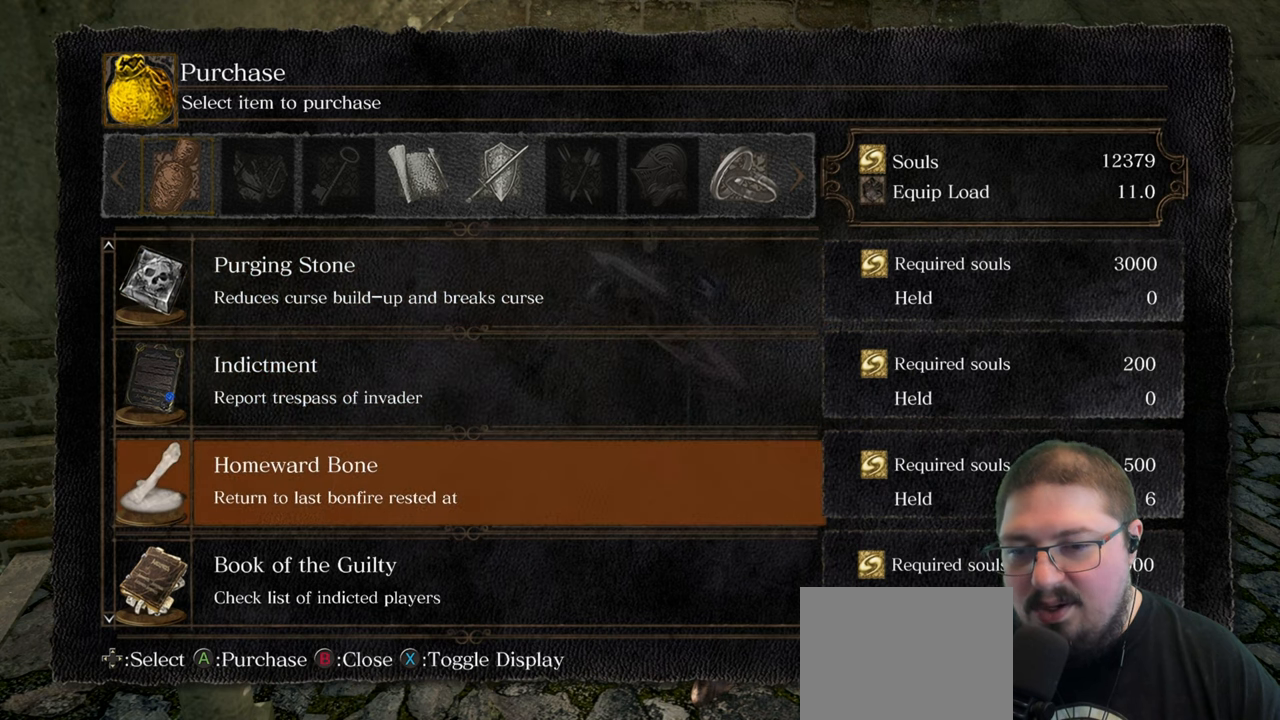
{"buttons": [], "left_stick": "center", "right_stick": "center", "button_events": []}
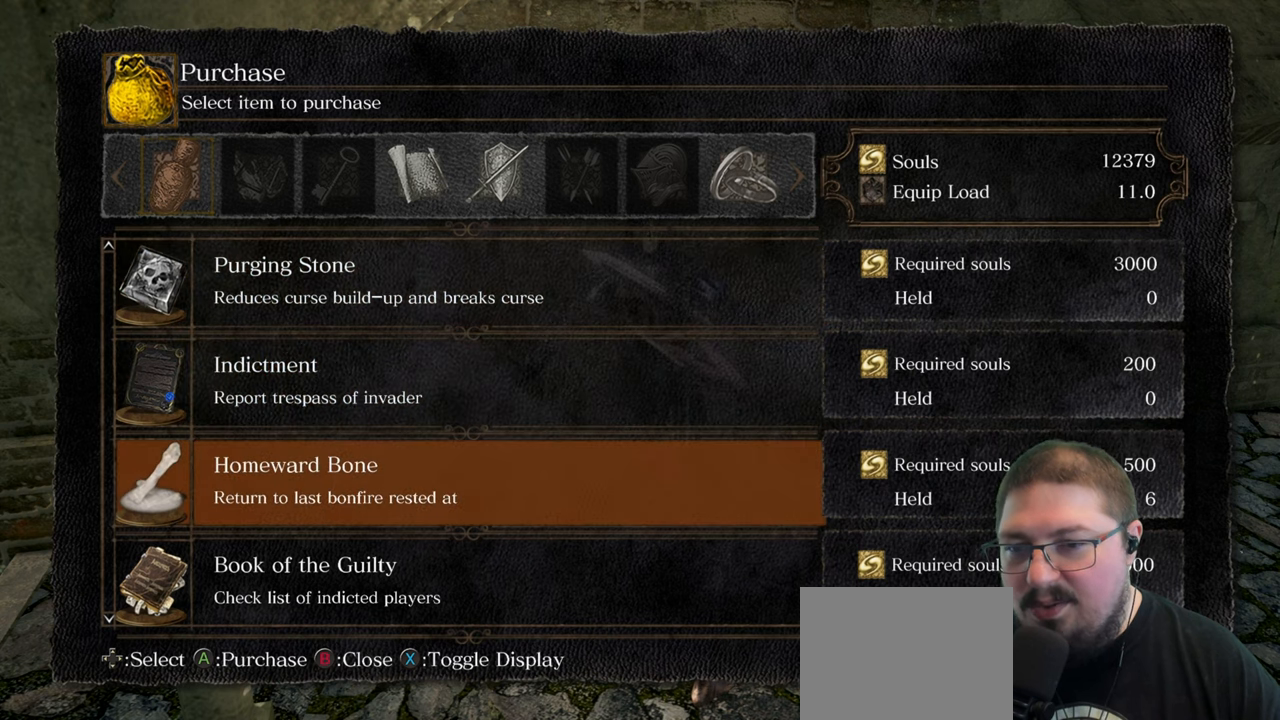
{"buttons": [], "left_stick": "center", "right_stick": "center", "button_events": []}
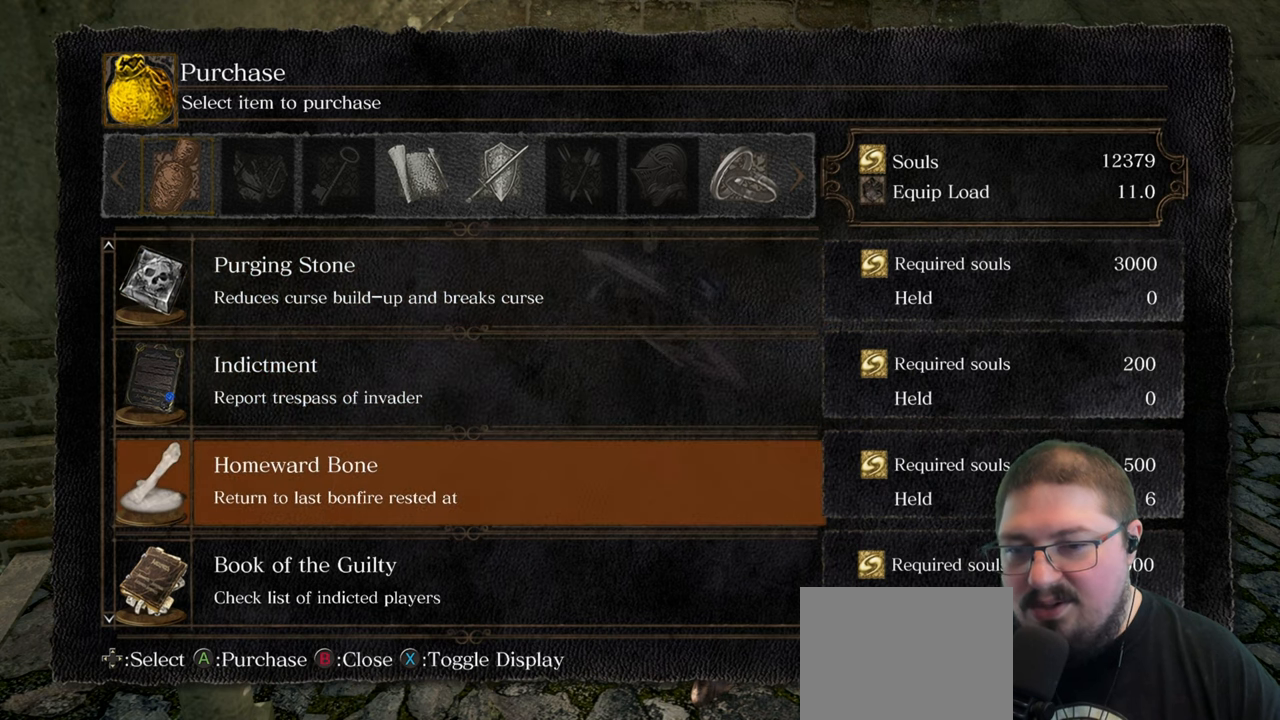
{"buttons": ["DPAD_DOWN"], "left_stick": "center", "right_stick": "center", "button_events": [[317, "DPAD_DOWN", "down"]]}
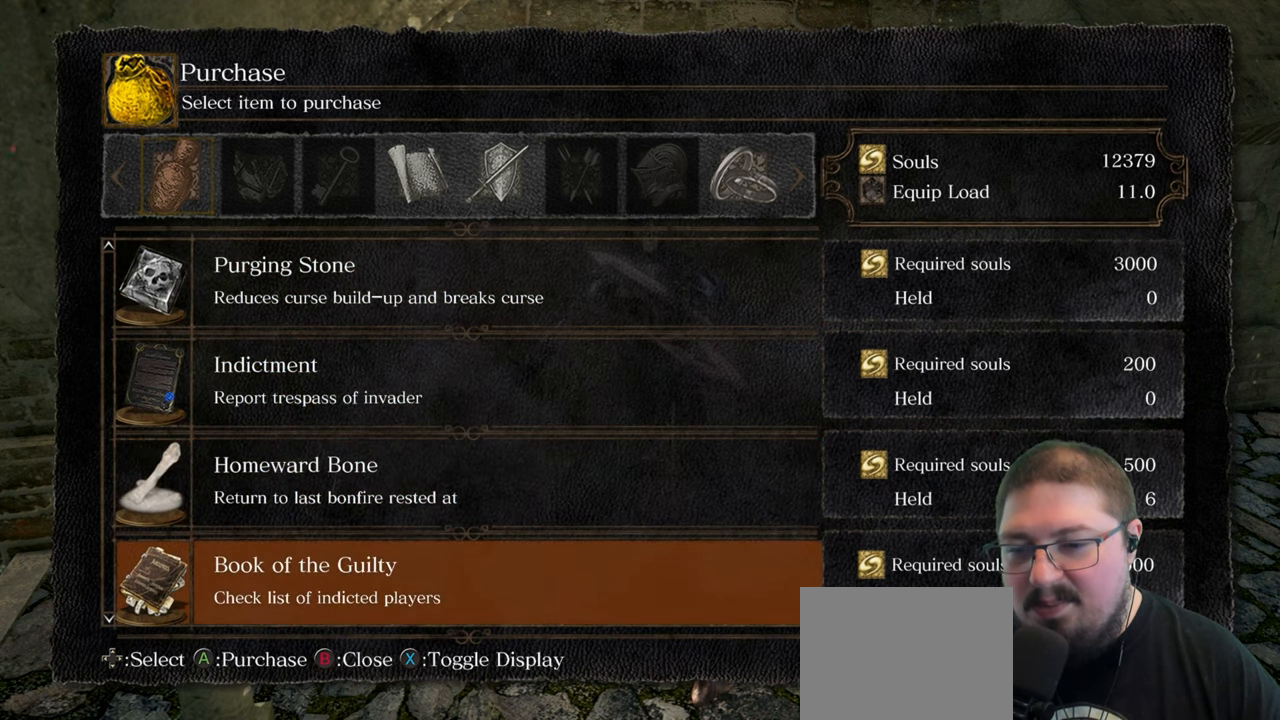
{"buttons": [], "left_stick": "center", "right_stick": "center", "button_events": [[334, "DPAD_DOWN", "up"]]}
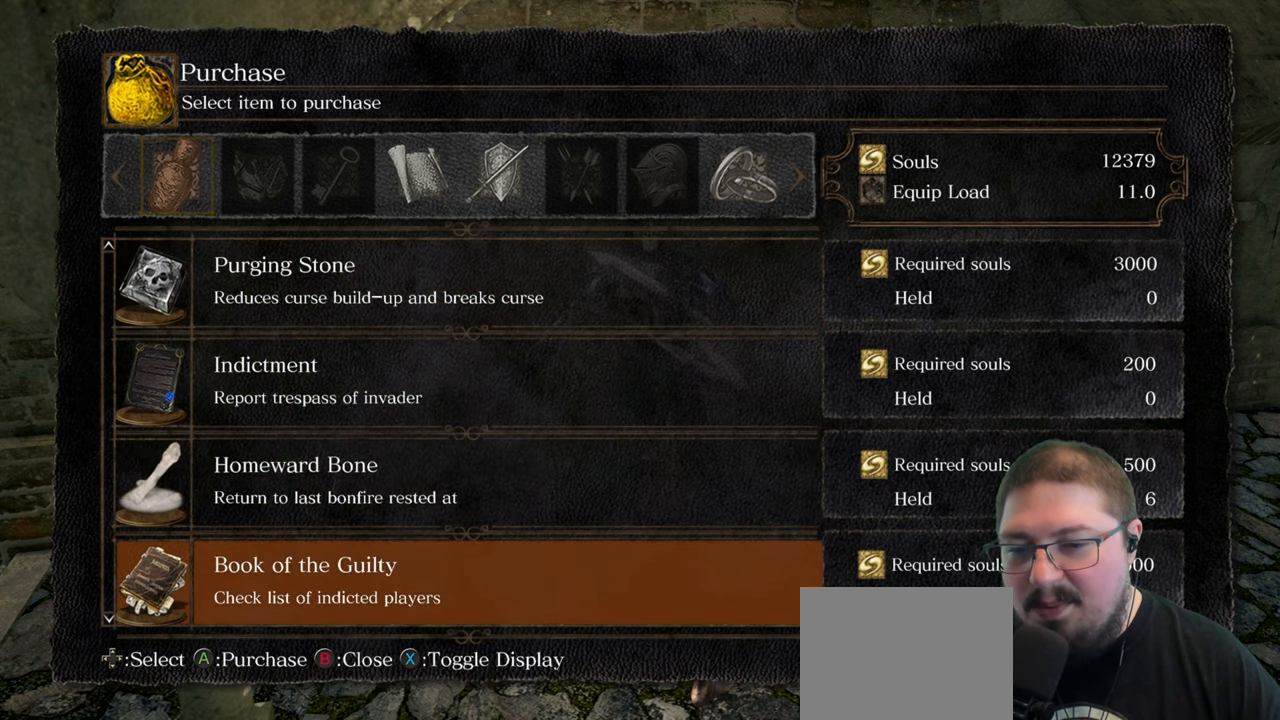
{"buttons": [], "left_stick": "center", "right_stick": "center", "button_events": [[167, "B", "down"], [284, "B", "up"]]}
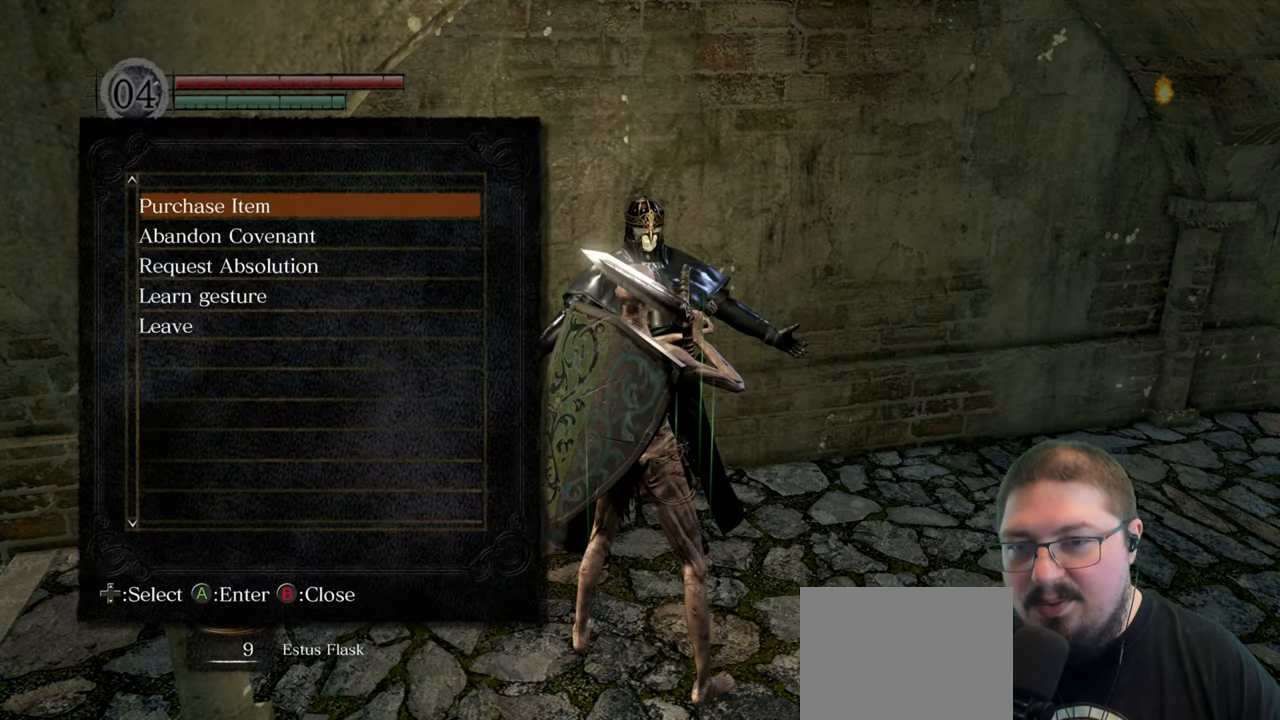
{"buttons": [], "left_stick": "down-left", "right_stick": "center", "button_events": [[150, "B", "down"], [250, "B", "up"]]}
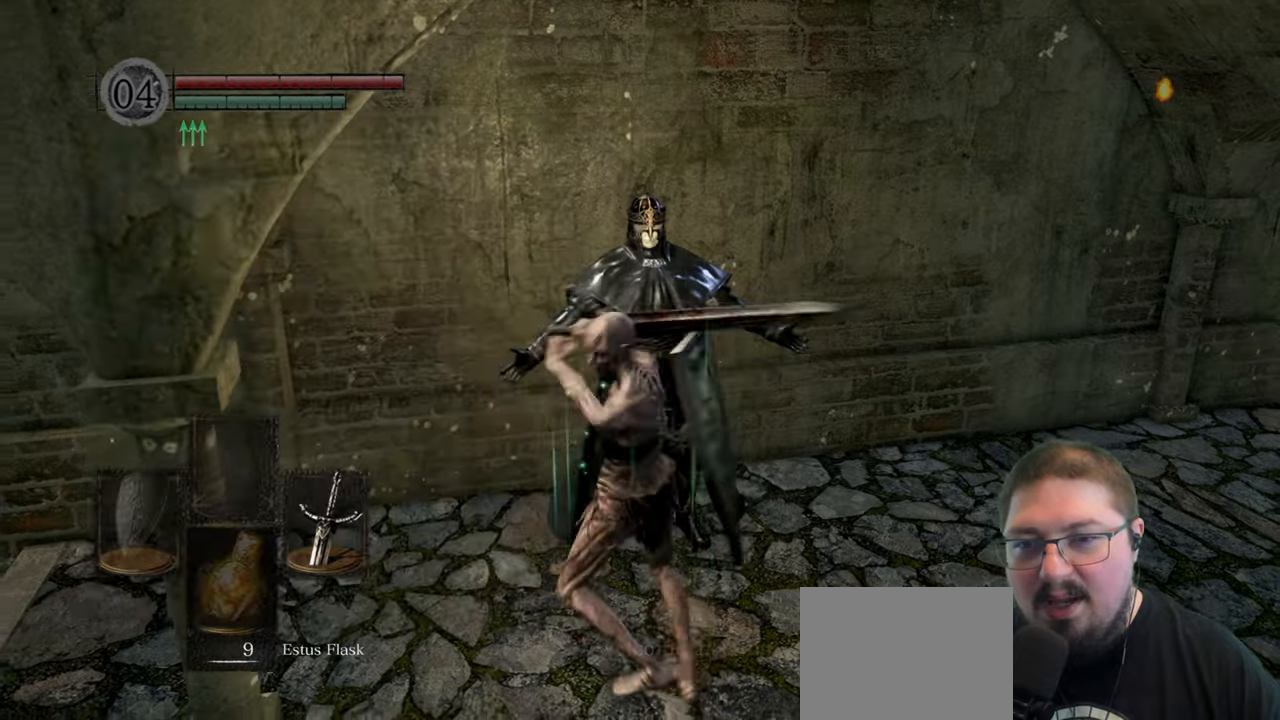
{"buttons": [], "left_stick": "left", "right_stick": "center", "button_events": []}
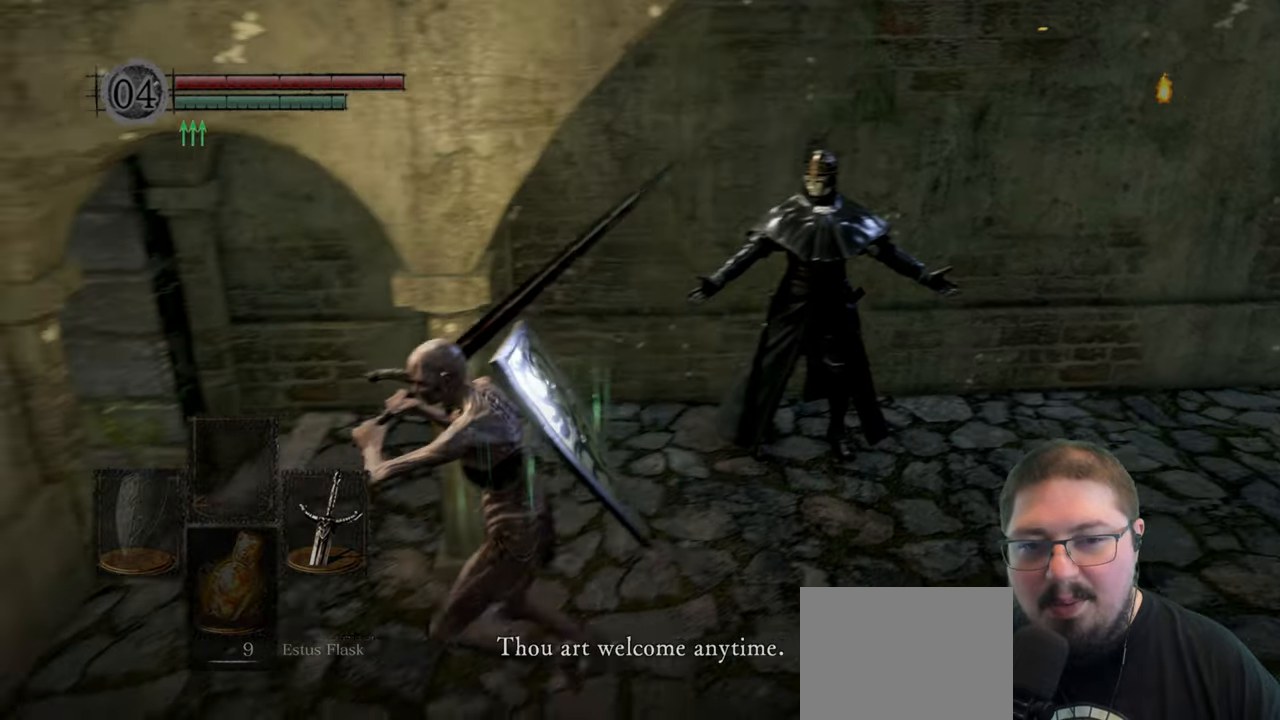
{"buttons": [], "left_stick": "up-left", "right_stick": "down-right", "button_events": []}
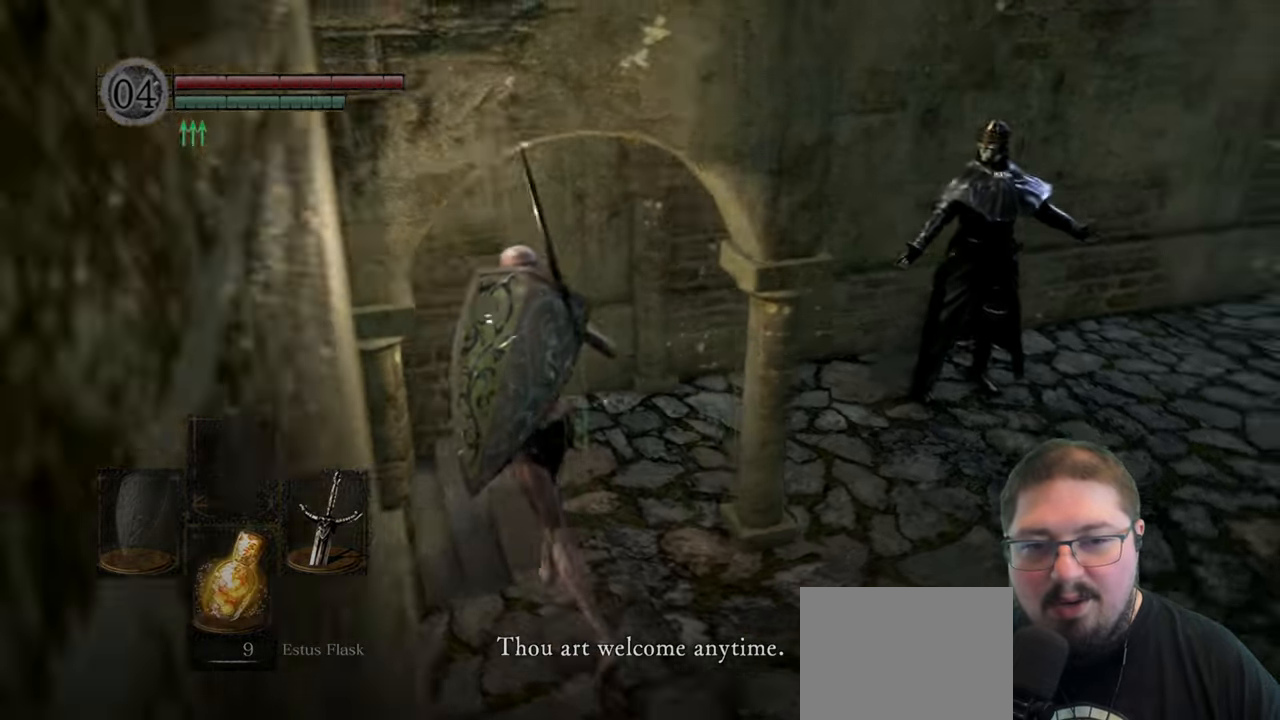
{"buttons": [], "left_stick": "up", "right_stick": "center", "button_events": []}
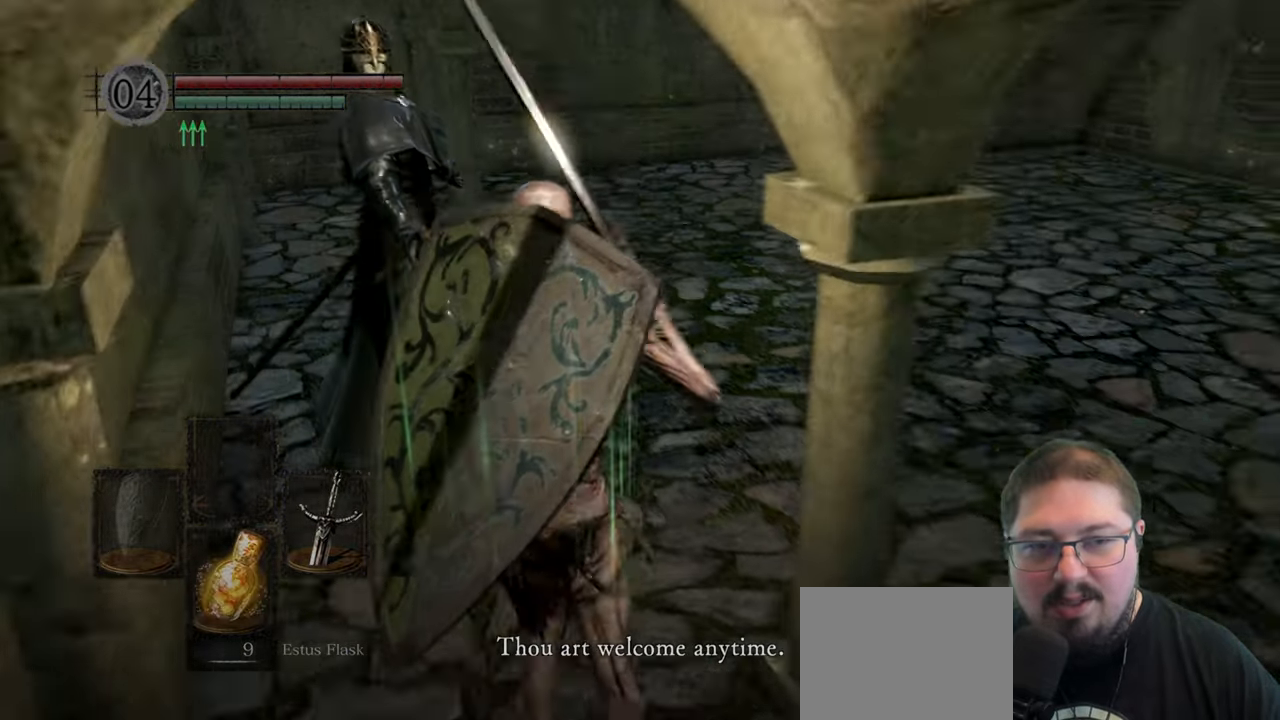
{"buttons": [], "left_stick": "center", "right_stick": "center", "button_events": [[333, "R3", "down"], [450, "R3", "up"]]}
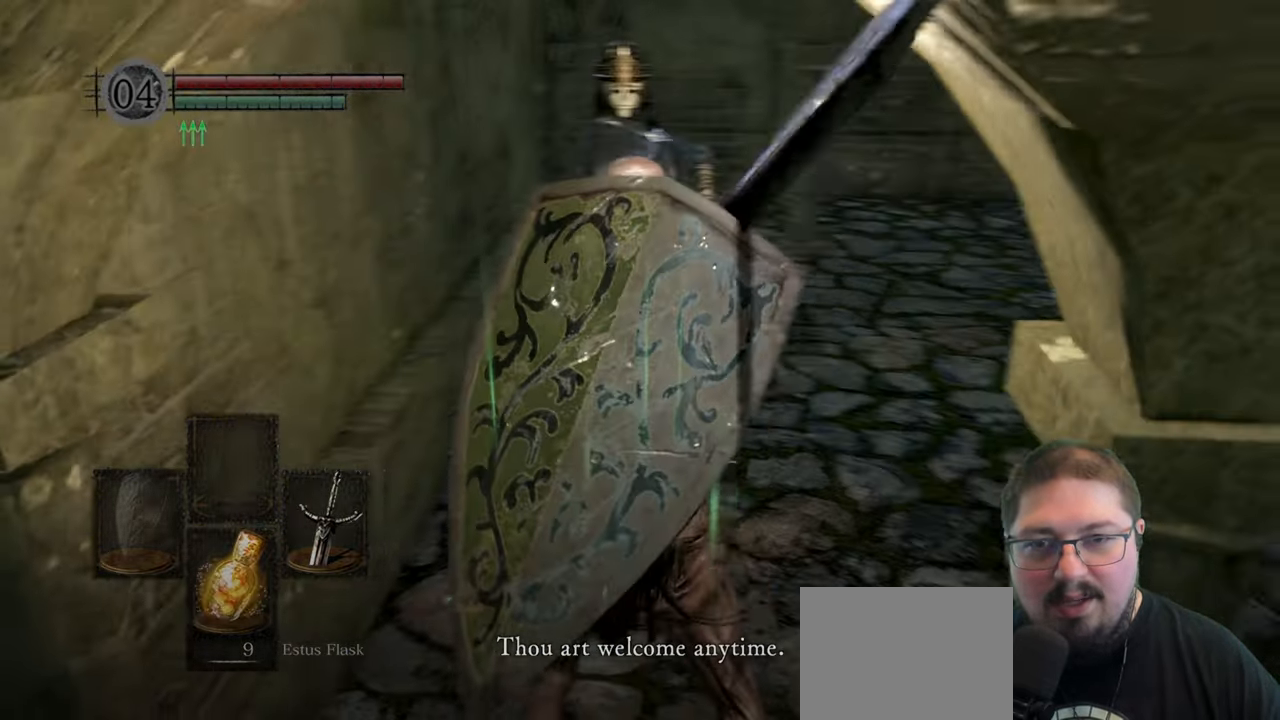
{"buttons": [], "left_stick": "up-left", "right_stick": "down-right", "button_events": []}
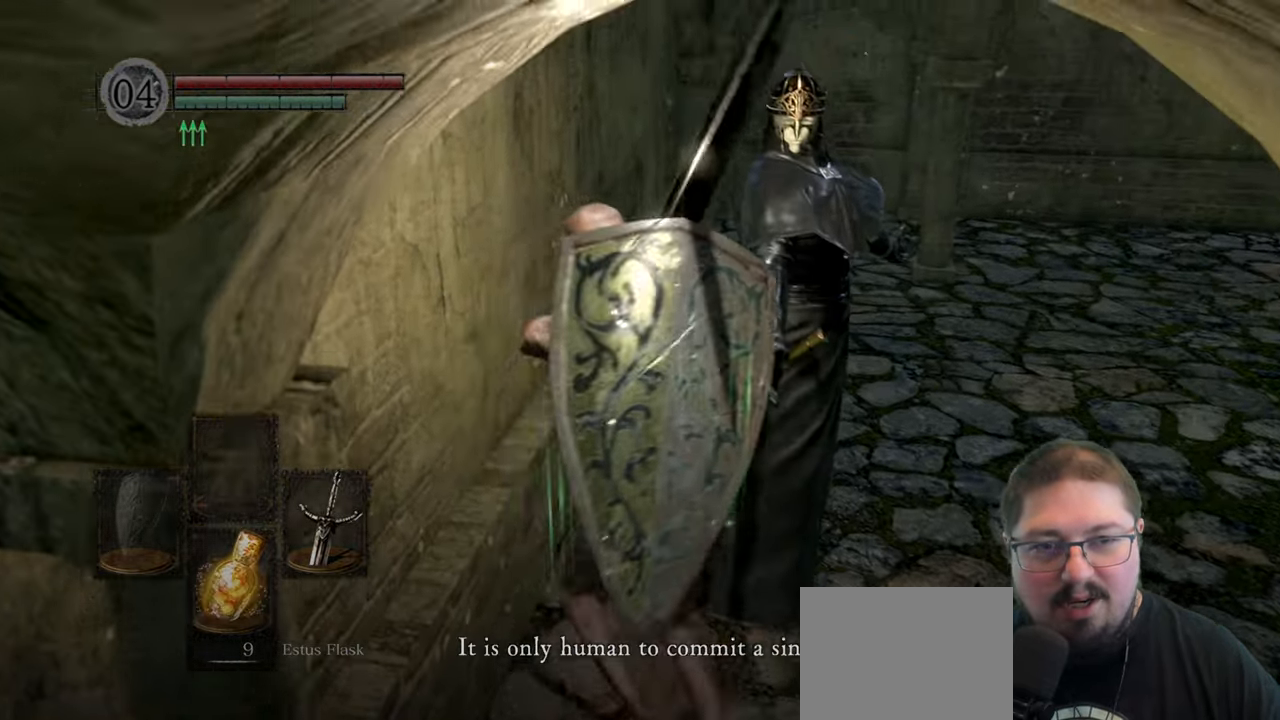
{"buttons": ["R2"], "left_stick": "up", "right_stick": "center", "button_events": [[200, "R2", "down"]]}
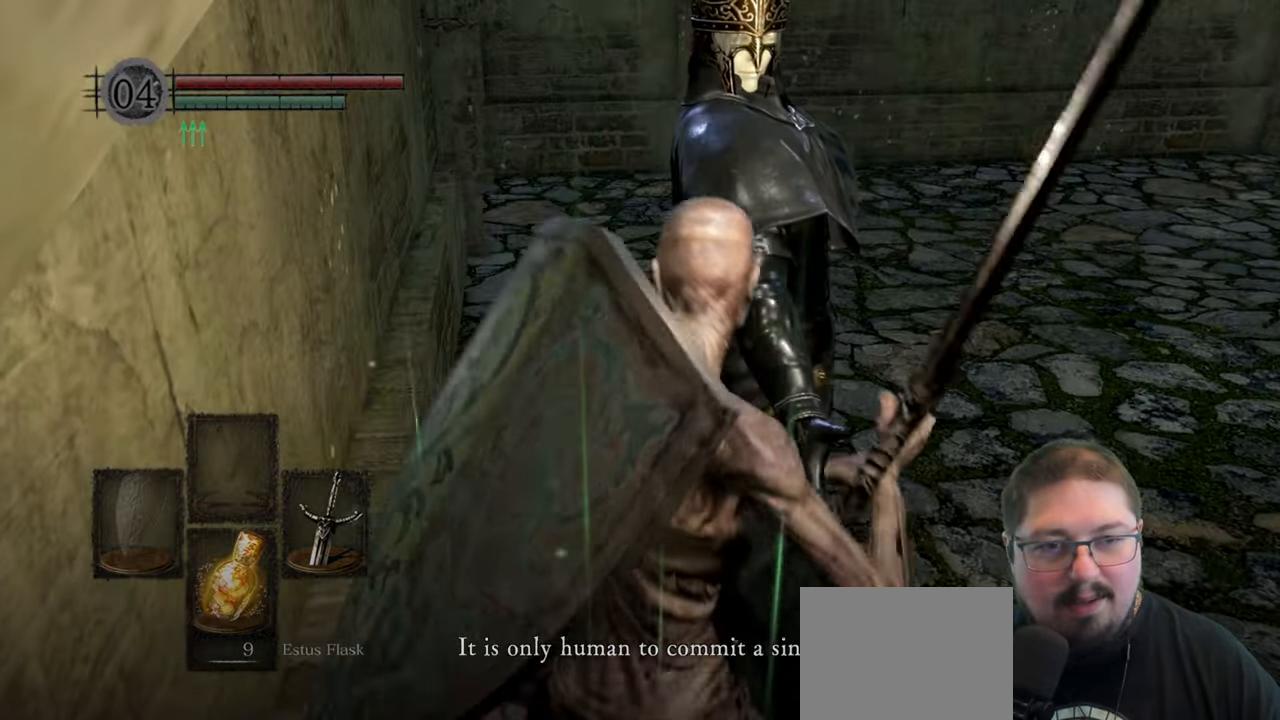
{"buttons": ["R2"], "left_stick": "up", "right_stick": "center", "button_events": []}
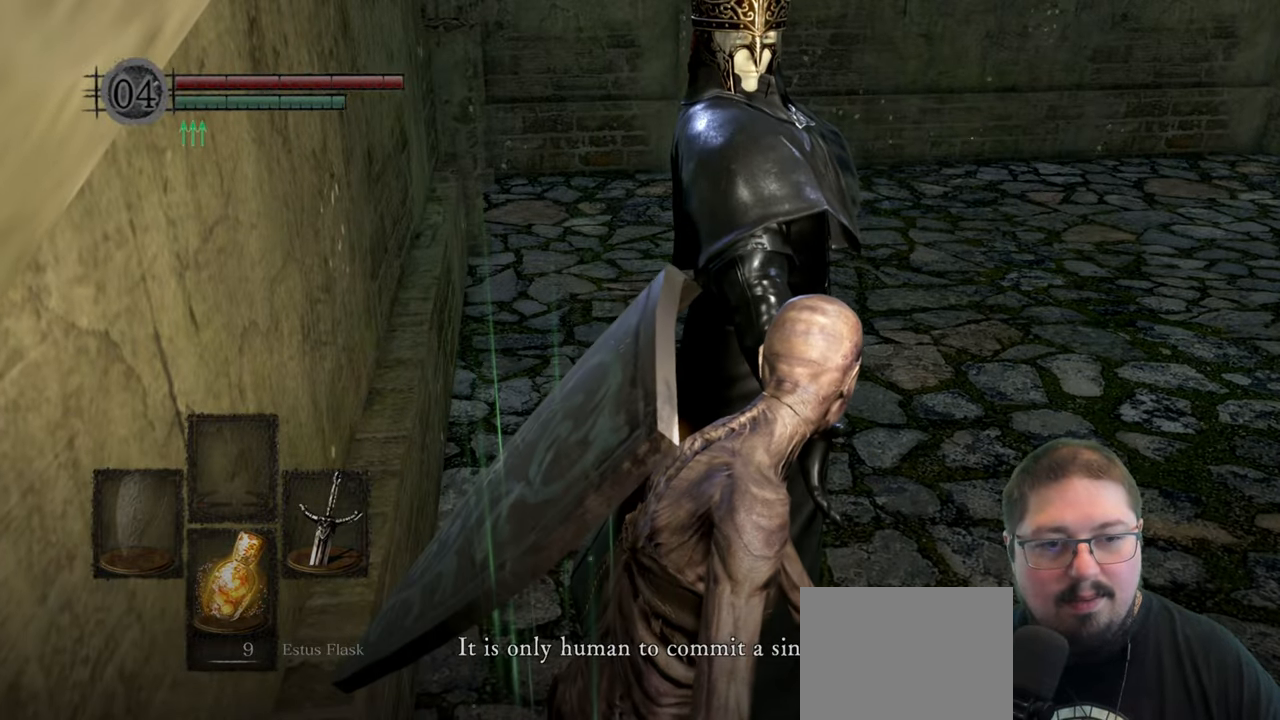
{"buttons": ["R2"], "left_stick": "up", "right_stick": "center", "button_events": []}
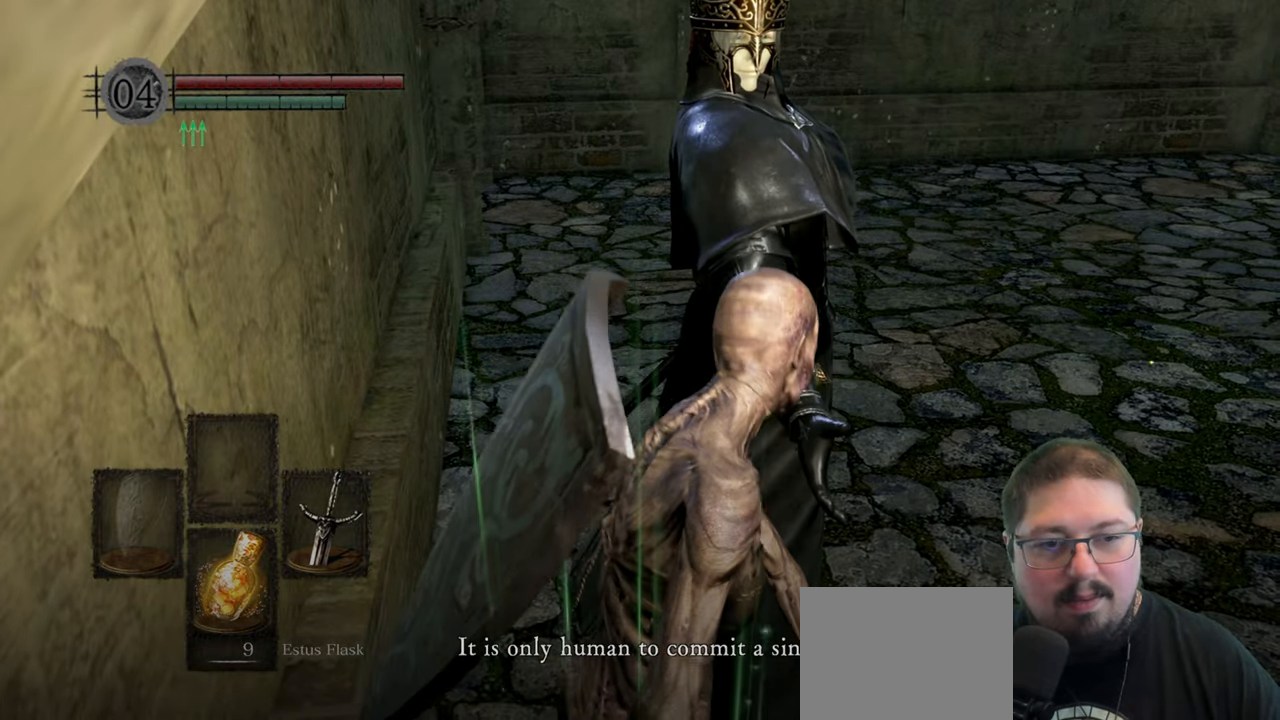
{"buttons": ["R2"], "left_stick": "up", "right_stick": "center", "button_events": []}
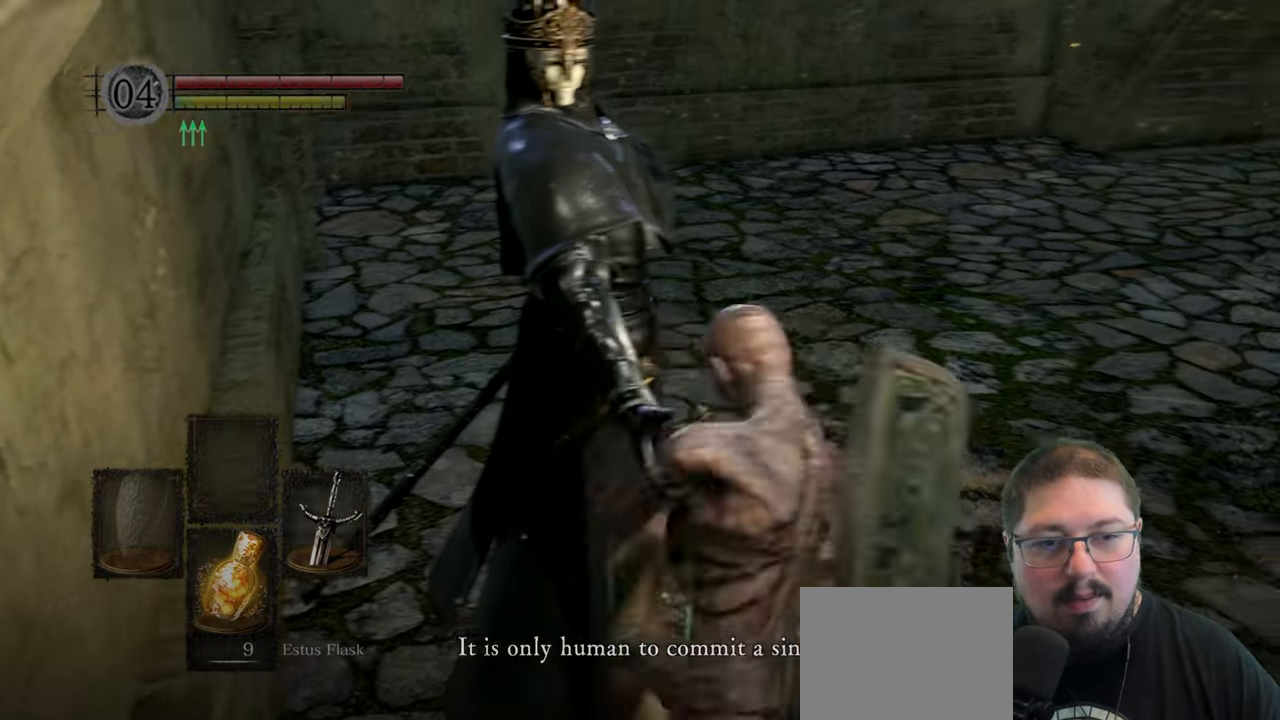
{"buttons": [], "left_stick": "up", "right_stick": "left", "button_events": [[350, "R2", "up"]]}